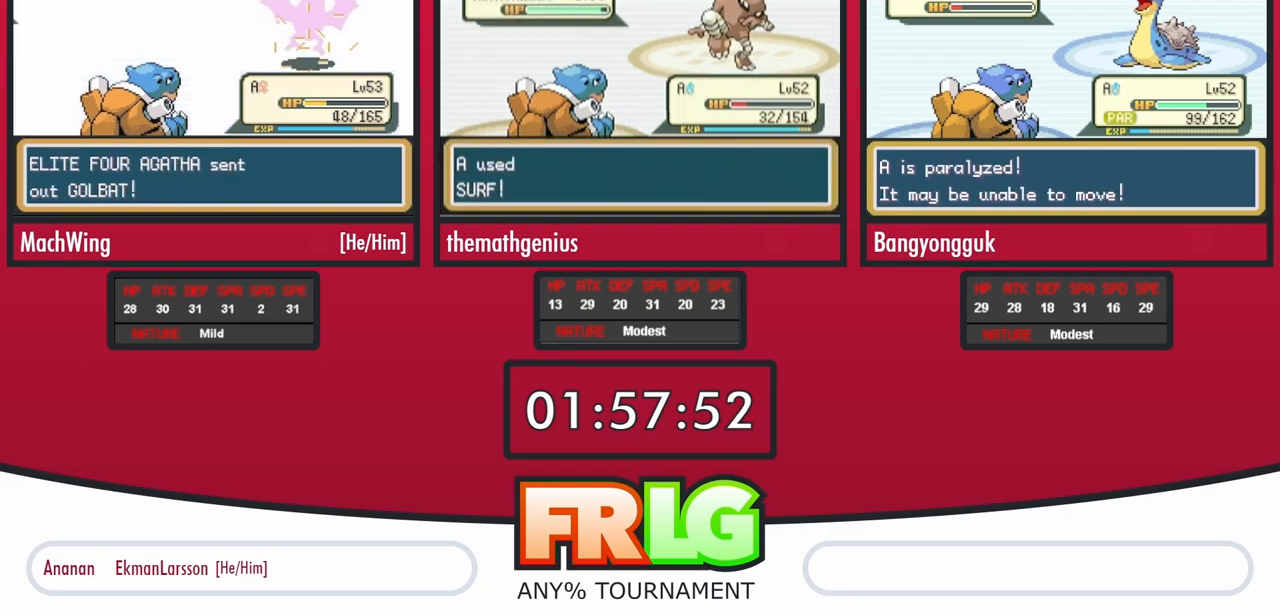
Gameplay with a controller (Nintendo layout); each line is a JSON object with the inputs held at the frame after it. "events" lists button and stick changes between this image and that frame as [ms after this image, input, new state], when the widget could be followed in between. Not read: L3 R3.
{"buttons": ["L1"], "events": [[17, "A", "up"], [100, "A", "down"], [117, "L1", "down"], [150, "A", "up"], [217, "L1", "up"], [250, "A", "down"], [283, "L1", "down"], [300, "A", "up"], [383, "A", "down"], [433, "A", "up"]]}
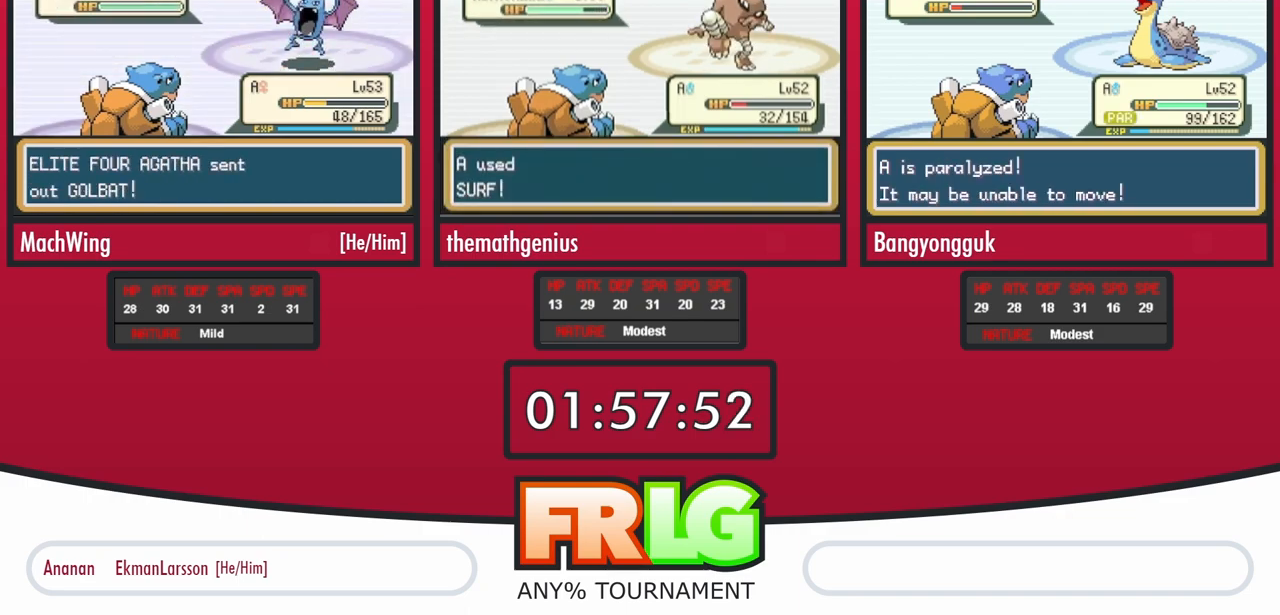
{"buttons": ["A", "L1"], "events": [[17, "A", "down"], [83, "A", "up"], [150, "A", "down"], [217, "A", "up"], [267, "A", "down"], [317, "A", "up"], [383, "A", "down"], [433, "A", "up"], [483, "A", "down"]]}
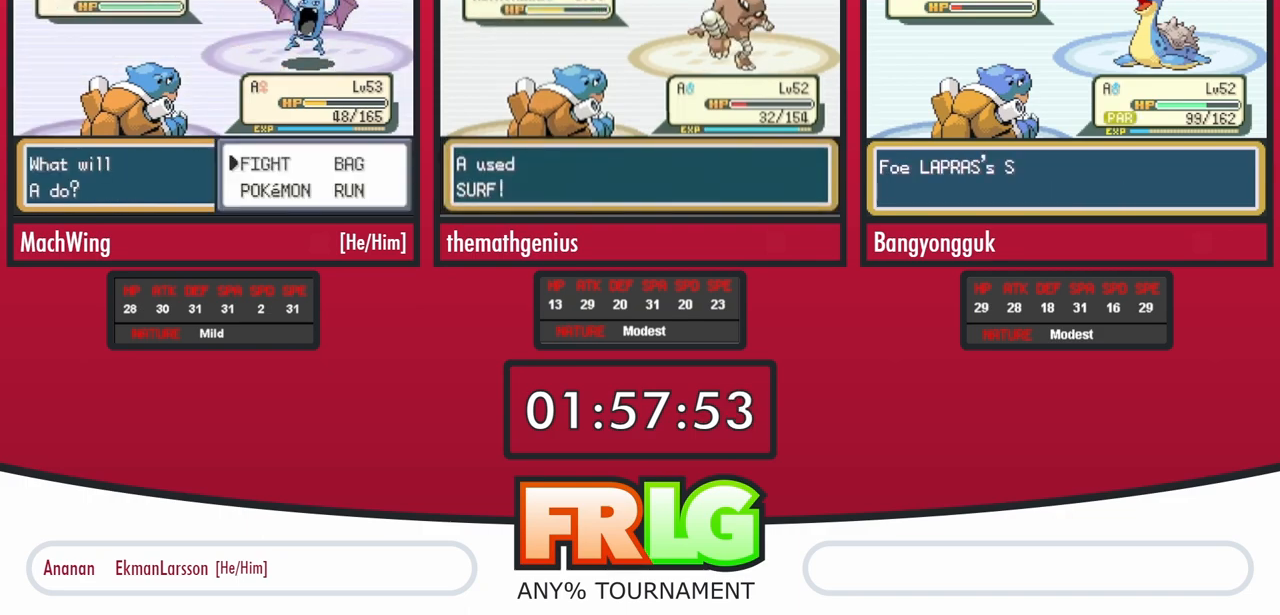
{"buttons": ["A", "L1"], "events": [[50, "A", "up"], [100, "A", "down"], [167, "A", "up"], [217, "A", "down"], [283, "A", "up"], [333, "A", "down"], [383, "A", "up"], [450, "A", "down"]]}
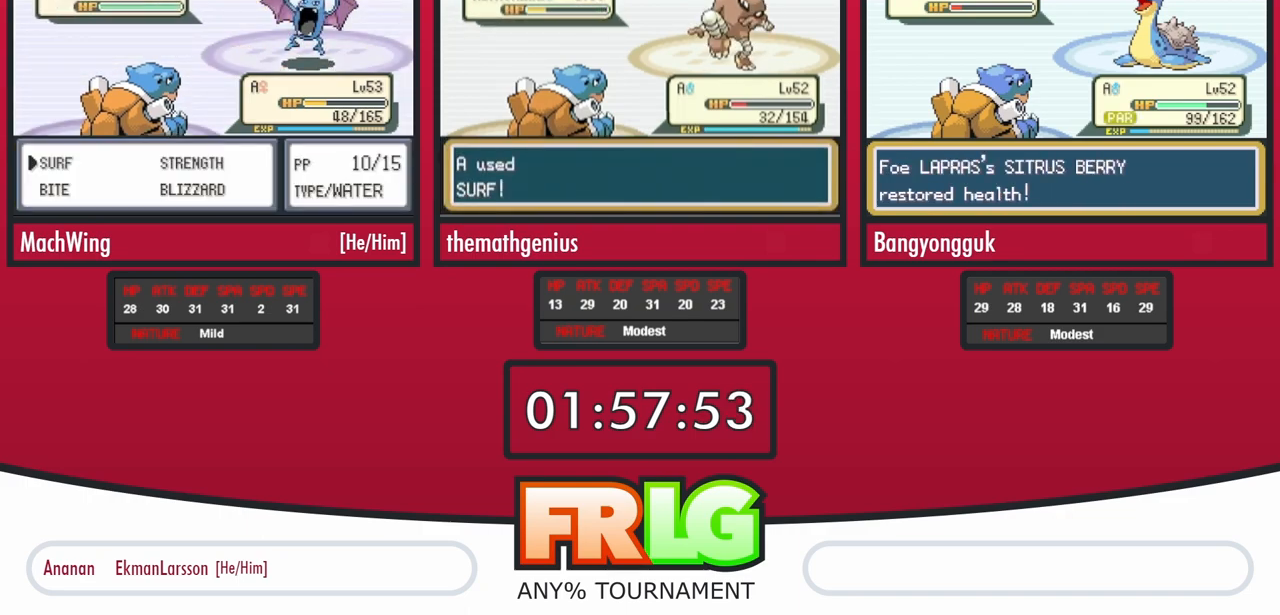
{"buttons": ["A", "L1"], "events": [[17, "A", "up"], [67, "A", "down"], [150, "A", "up"], [217, "A", "down"], [283, "A", "up"], [350, "A", "down"], [433, "A", "up"], [500, "A", "down"]]}
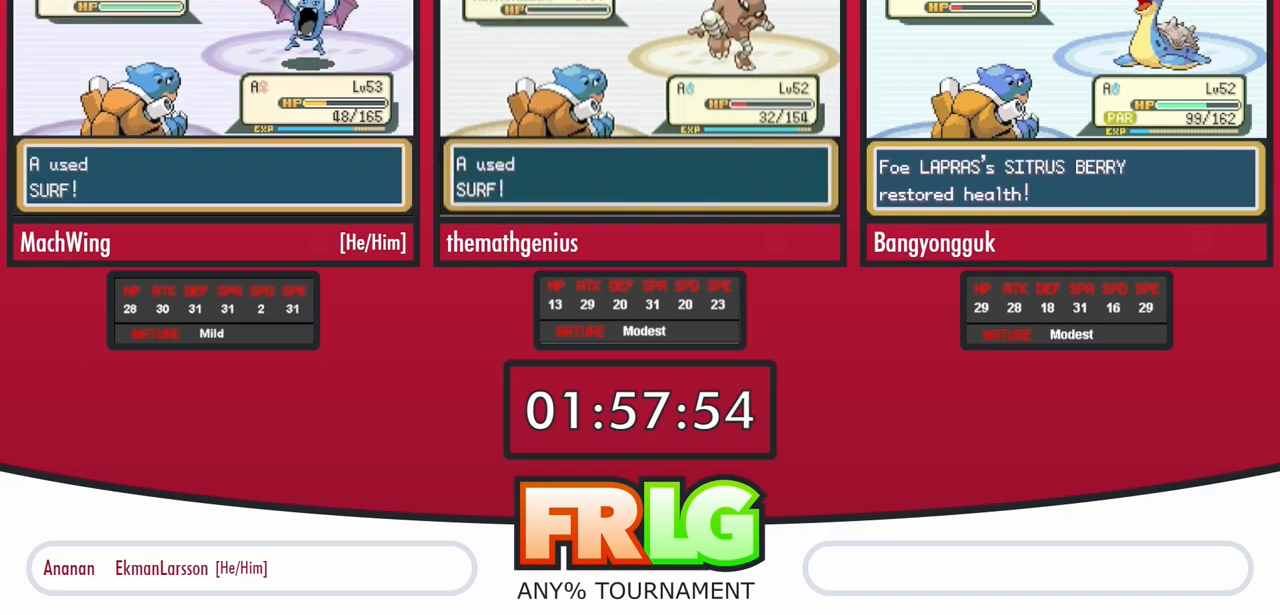
{"buttons": ["L1"], "events": [[50, "A", "up"], [117, "A", "down"], [200, "A", "up"]]}
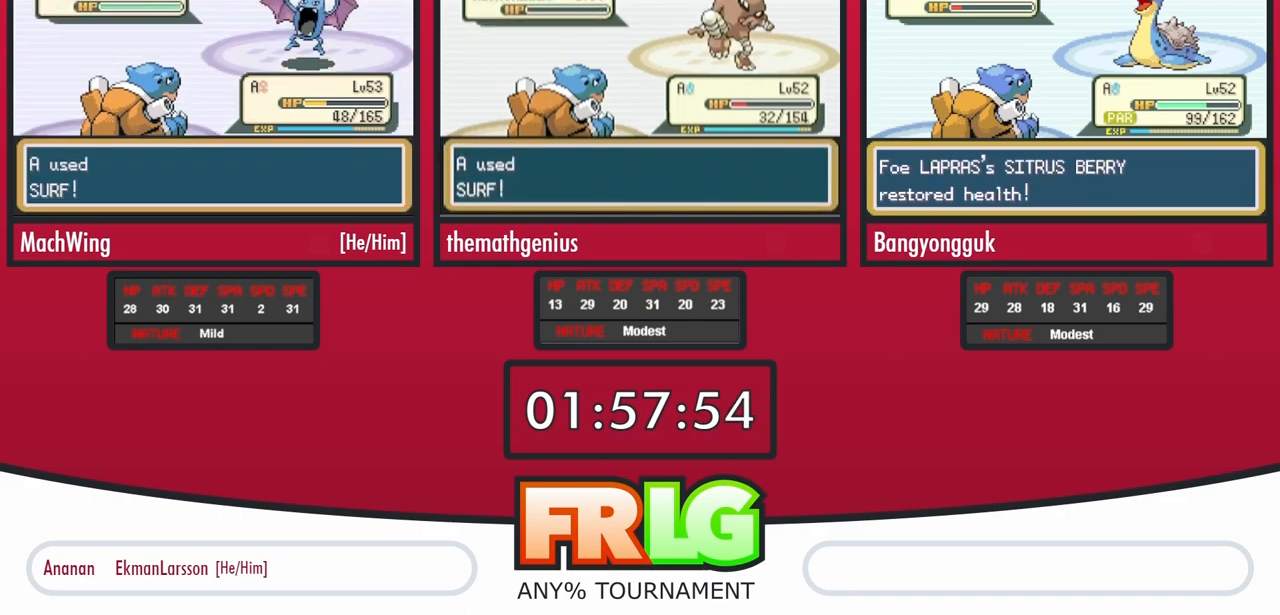
{"buttons": ["L1"], "events": []}
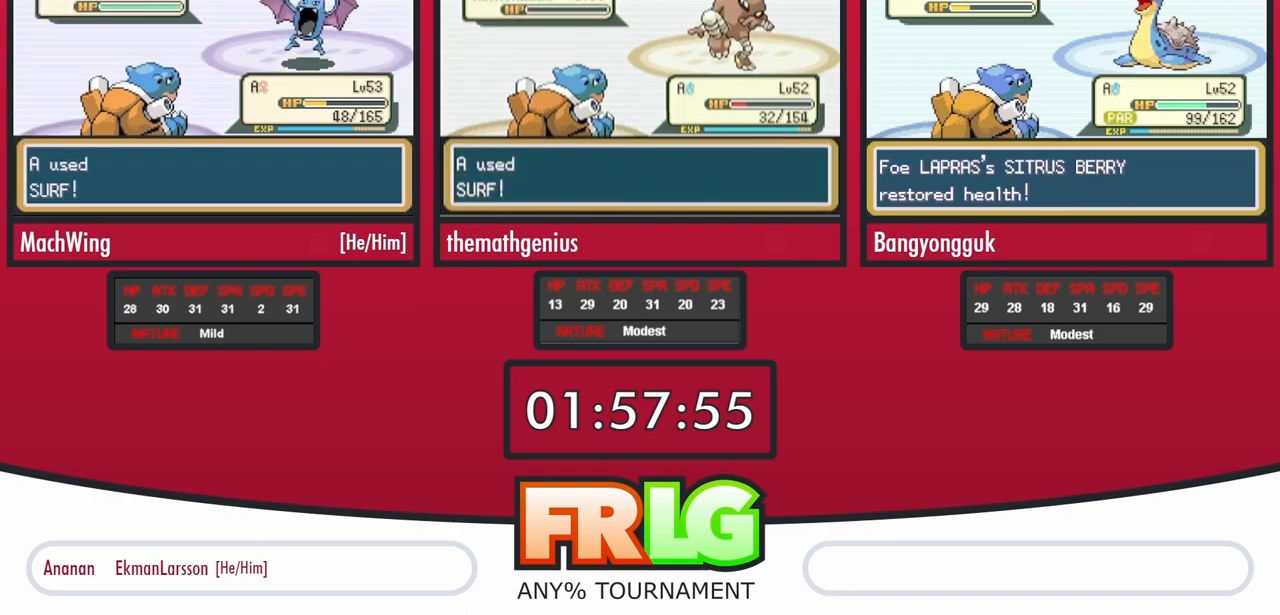
{"buttons": ["L1"], "events": []}
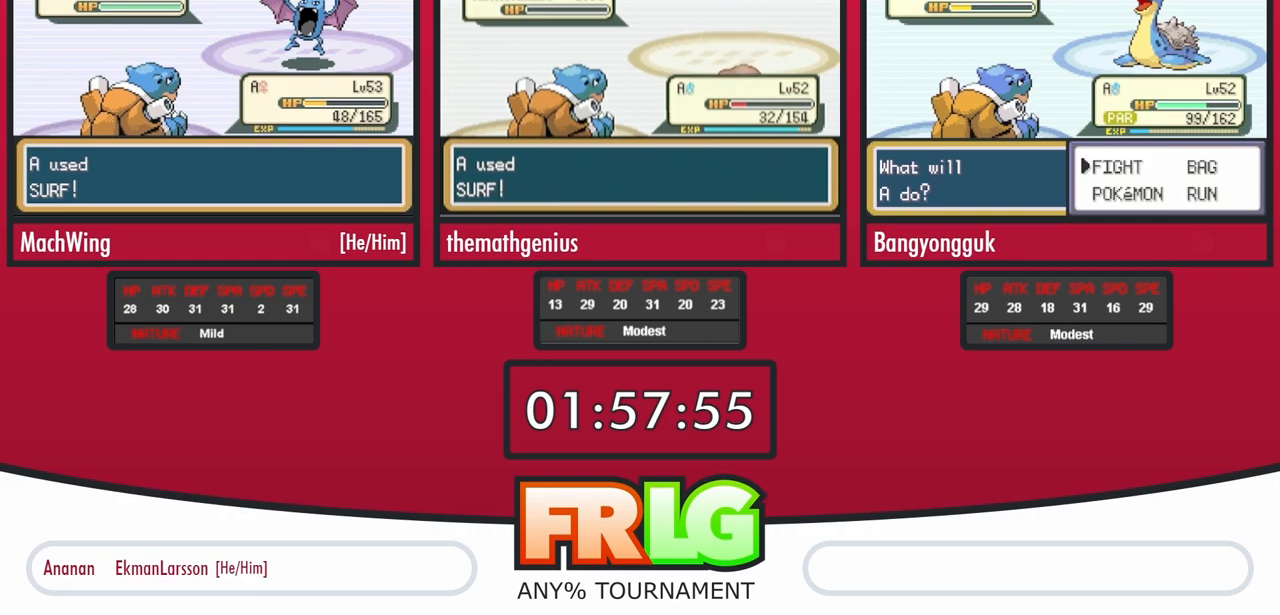
{"buttons": ["L1"], "events": []}